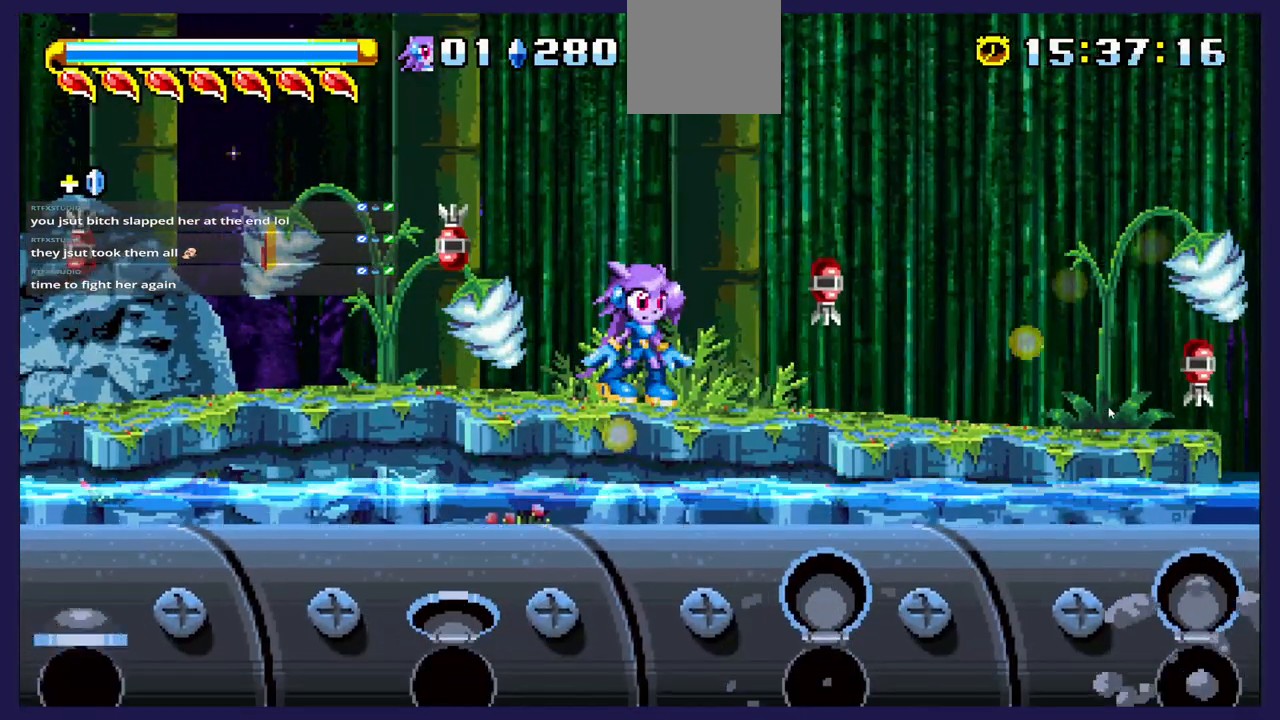
Gameplay with a controller (Xbox layout); each line is a JSON object with the inputs held at the frame after it. "events" lists button and stick changes between this image and that frame as [ms after this image, input, new state], when the widget could be followed in between. Not read: right_stick.
{"buttons": [], "left_stick": "center", "events": []}
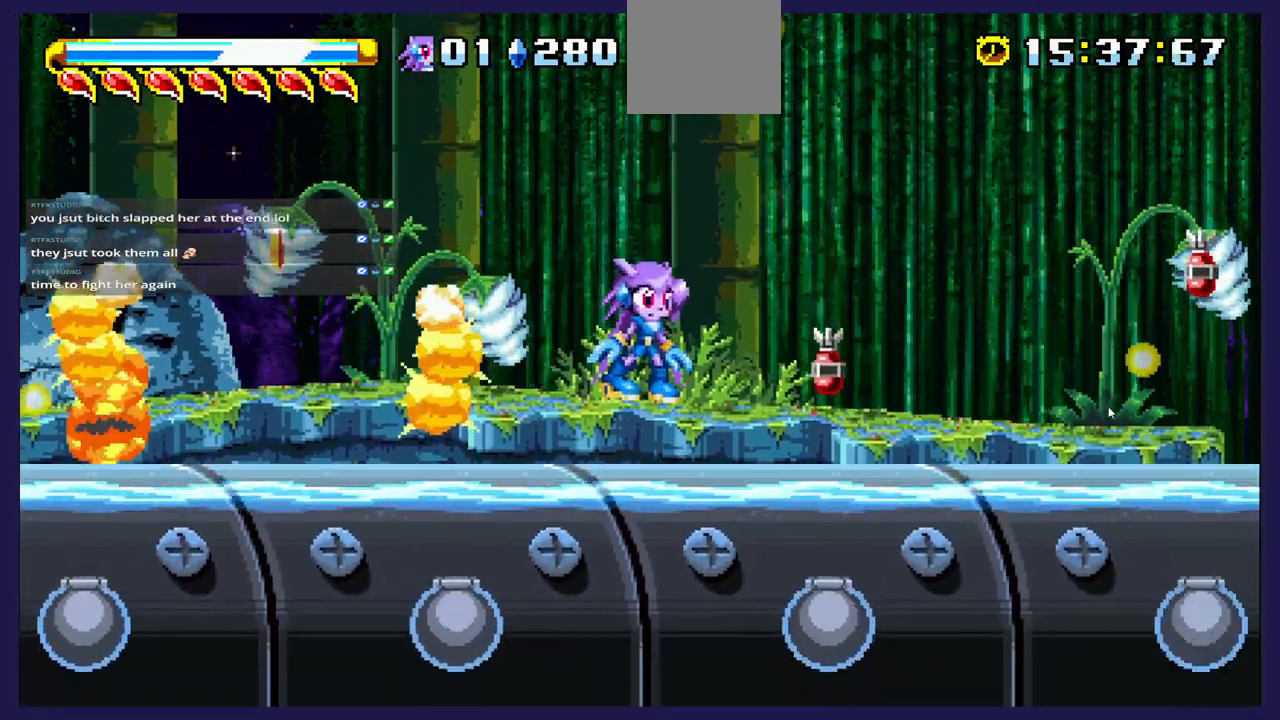
{"buttons": [], "left_stick": "center", "events": [[83, "DPAD_RIGHT", "down"], [383, "DPAD_RIGHT", "up"]]}
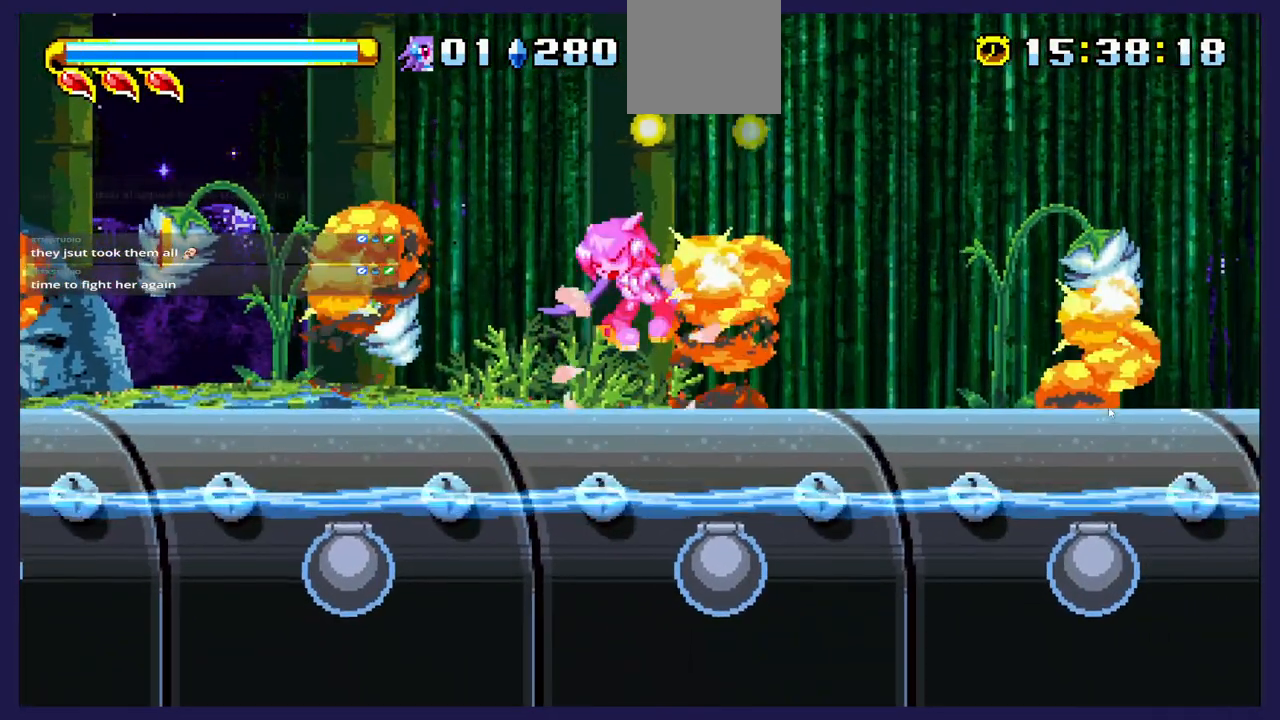
{"buttons": ["DPAD_RIGHT"], "left_stick": "center", "events": [[367, "DPAD_RIGHT", "down"]]}
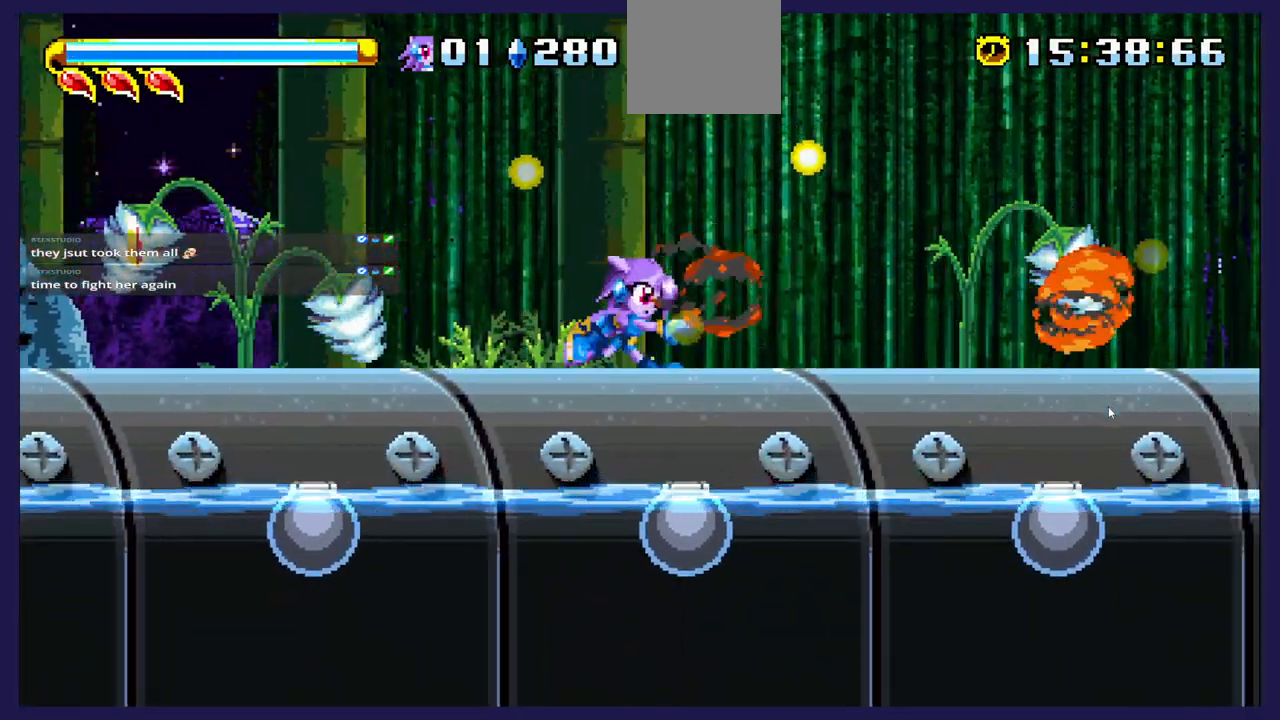
{"buttons": [], "left_stick": "center", "events": [[250, "DPAD_RIGHT", "up"]]}
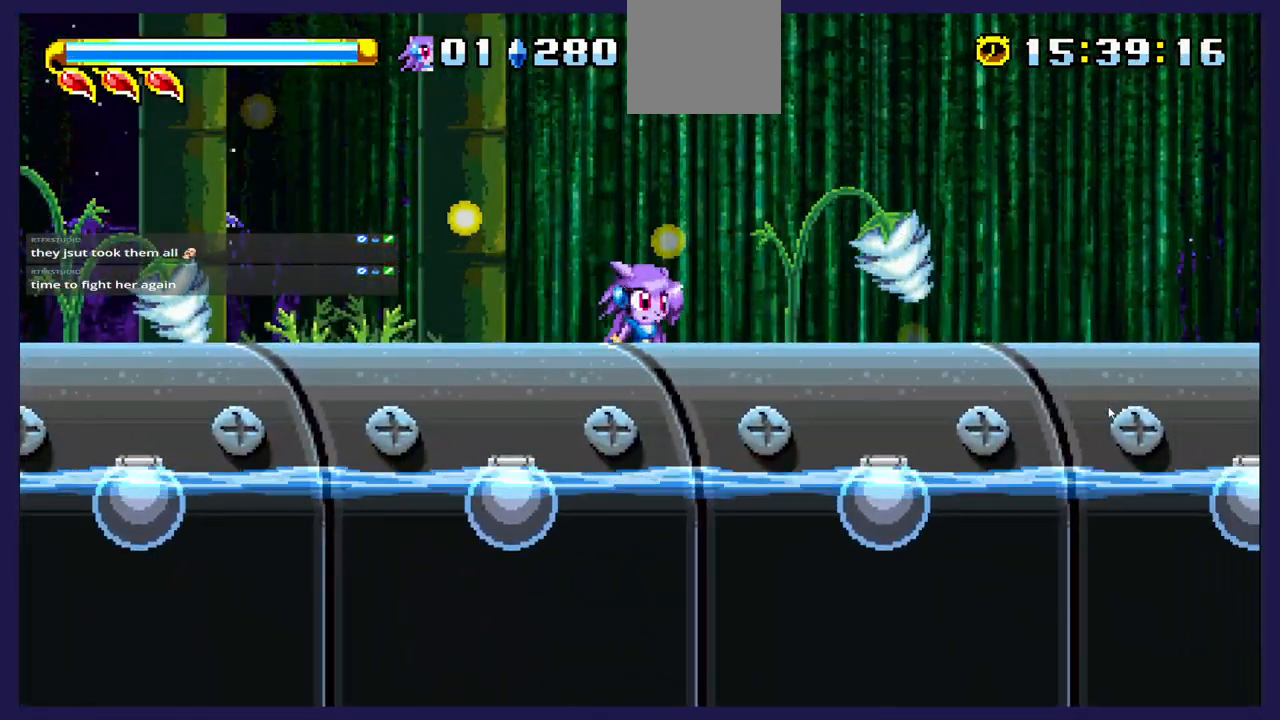
{"buttons": [], "left_stick": "center", "events": [[200, "DPAD_RIGHT", "down"], [433, "DPAD_RIGHT", "up"]]}
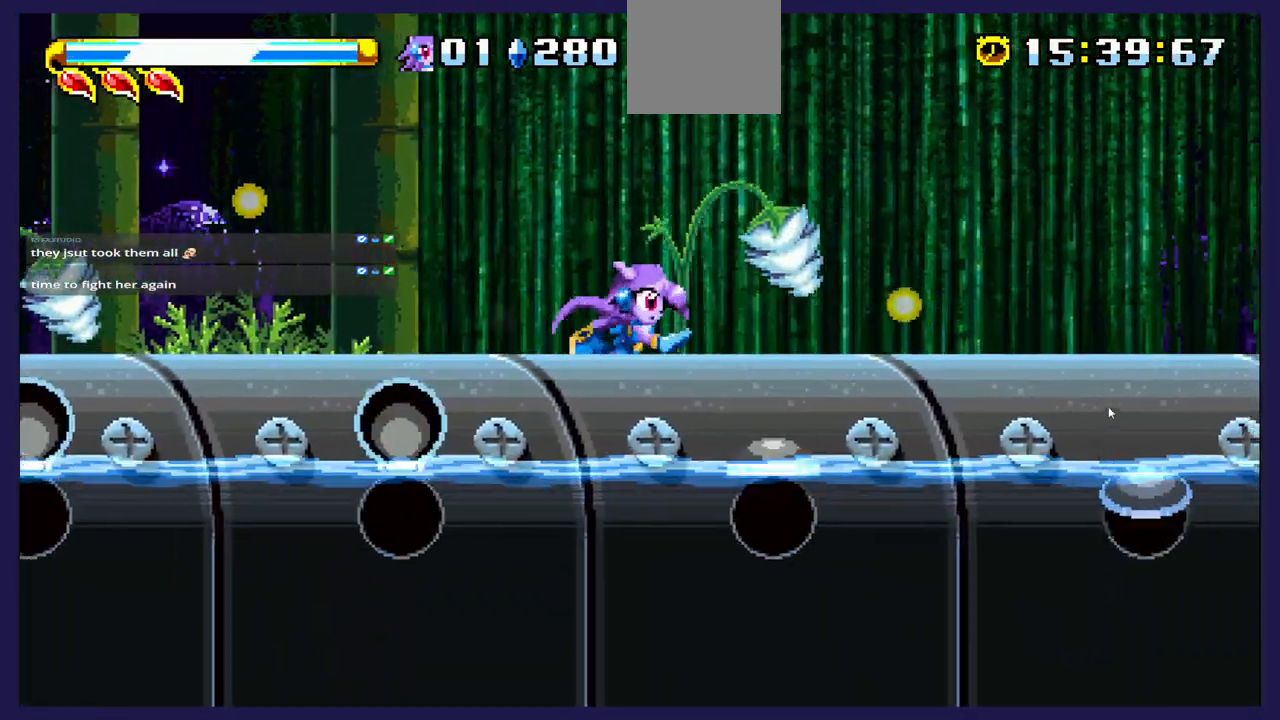
{"buttons": [], "left_stick": "center", "events": [[267, "DPAD_LEFT", "down"], [367, "DPAD_LEFT", "up"]]}
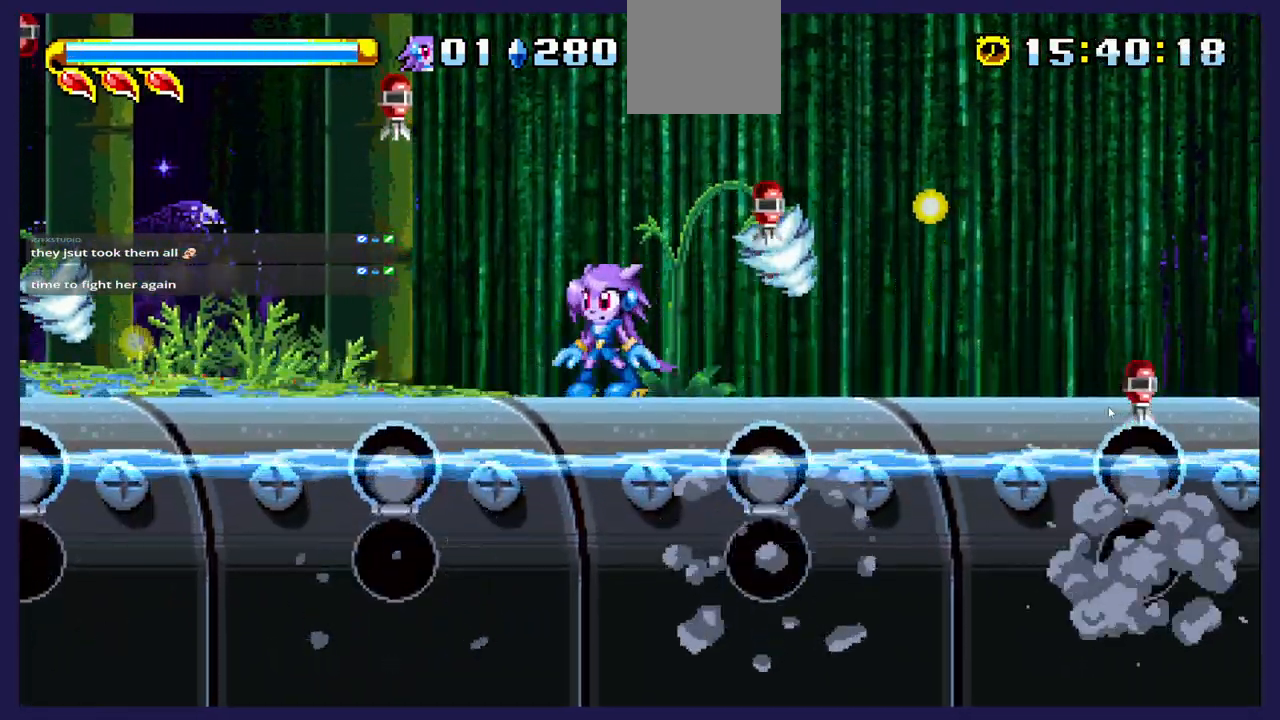
{"buttons": [], "left_stick": "center", "events": [[17, "DPAD_RIGHT", "down"], [83, "DPAD_RIGHT", "up"], [400, "DPAD_LEFT", "down"], [500, "DPAD_LEFT", "up"]]}
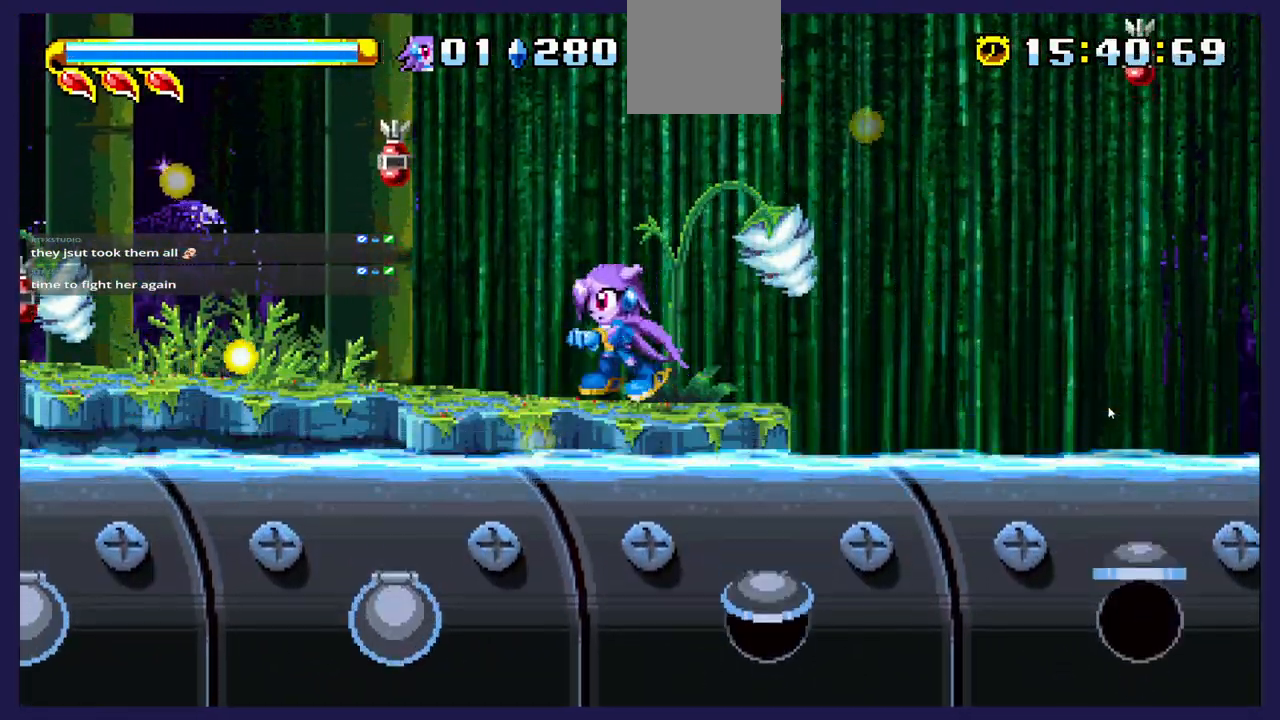
{"buttons": [], "left_stick": "center", "events": [[150, "DPAD_RIGHT", "down"], [217, "DPAD_RIGHT", "up"]]}
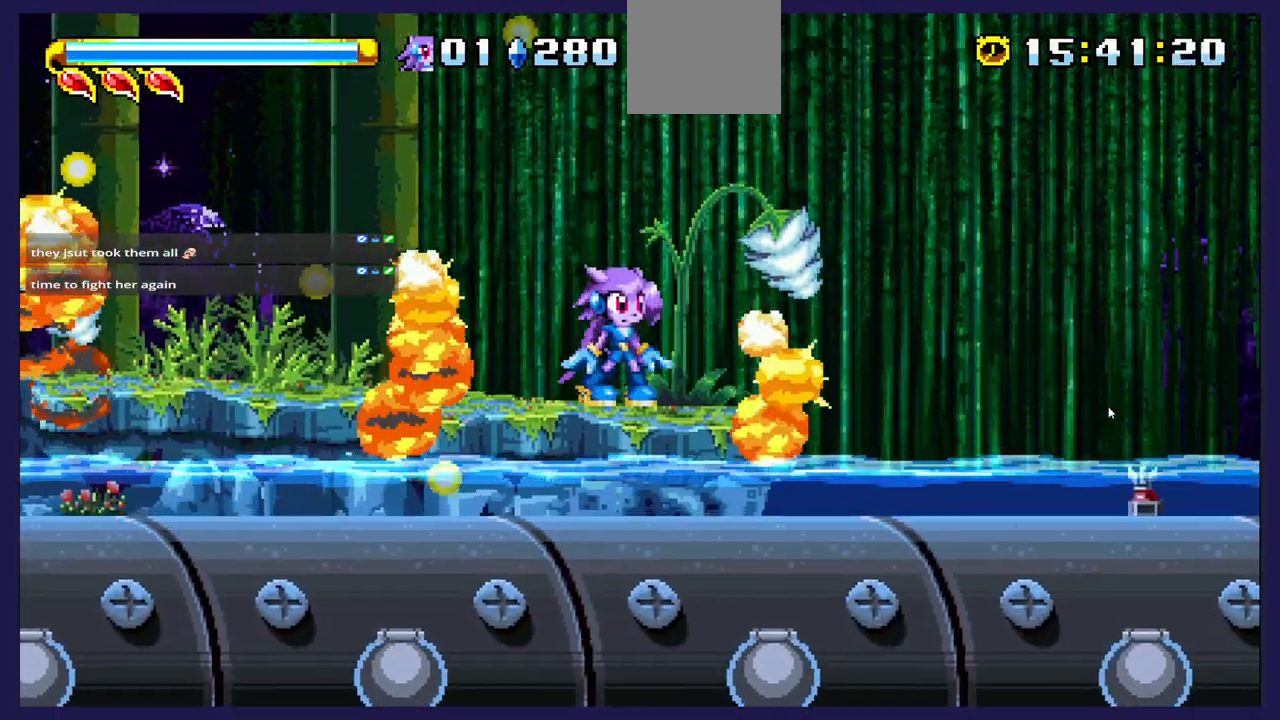
{"buttons": ["A", "DPAD_RIGHT"], "left_stick": "center", "events": [[50, "DPAD_RIGHT", "down"], [200, "A", "down"]]}
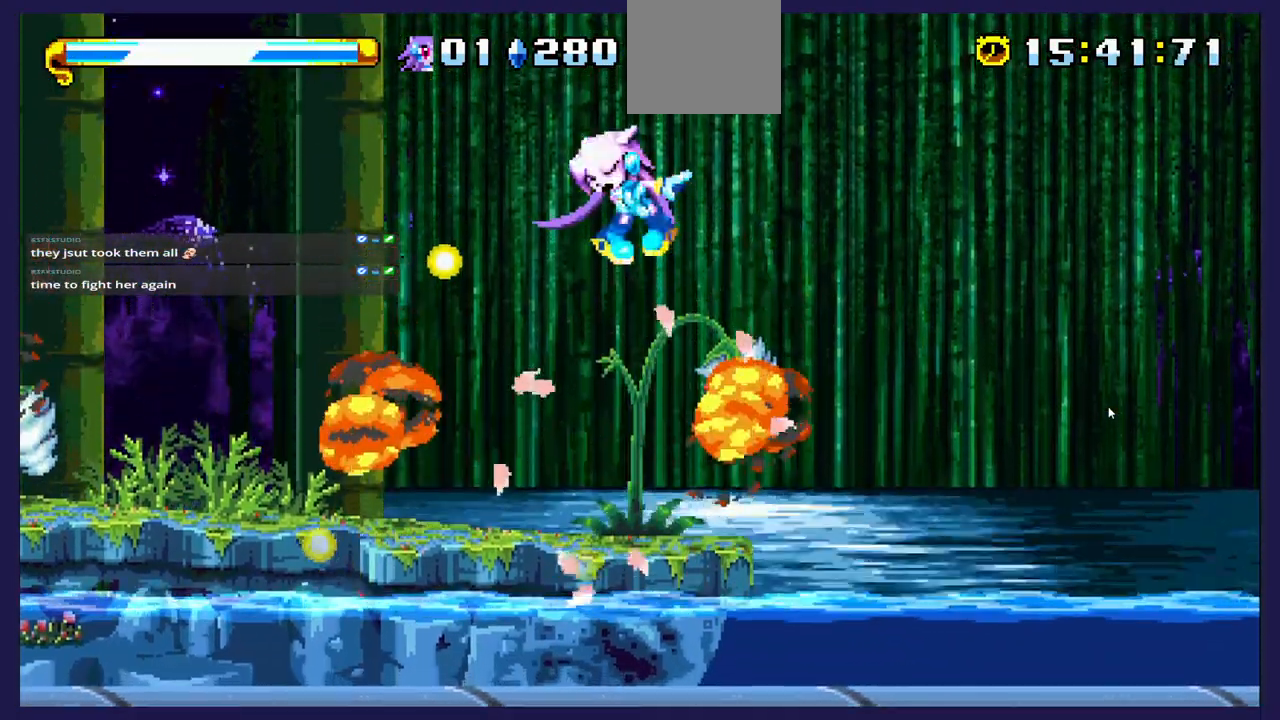
{"buttons": ["DPAD_RIGHT"], "left_stick": "center", "events": [[167, "A", "up"], [317, "R1", "down"], [383, "R1", "up"]]}
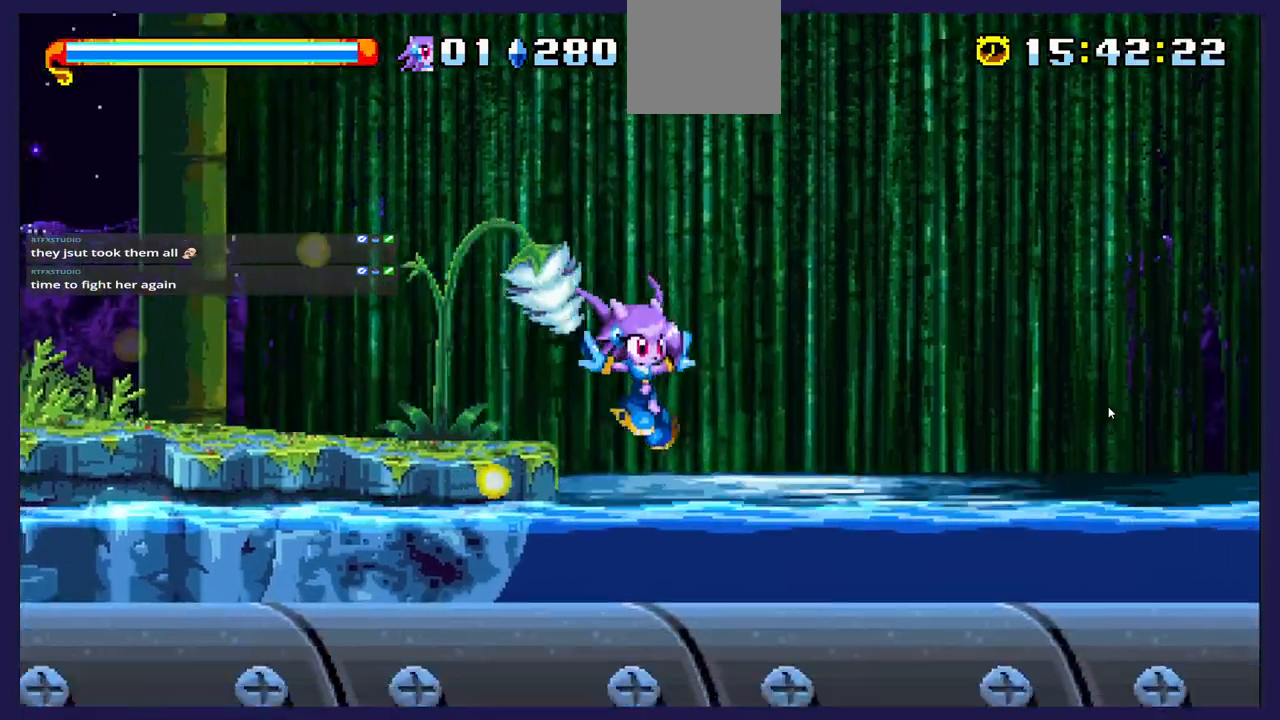
{"buttons": ["DPAD_RIGHT"], "left_stick": "center", "events": []}
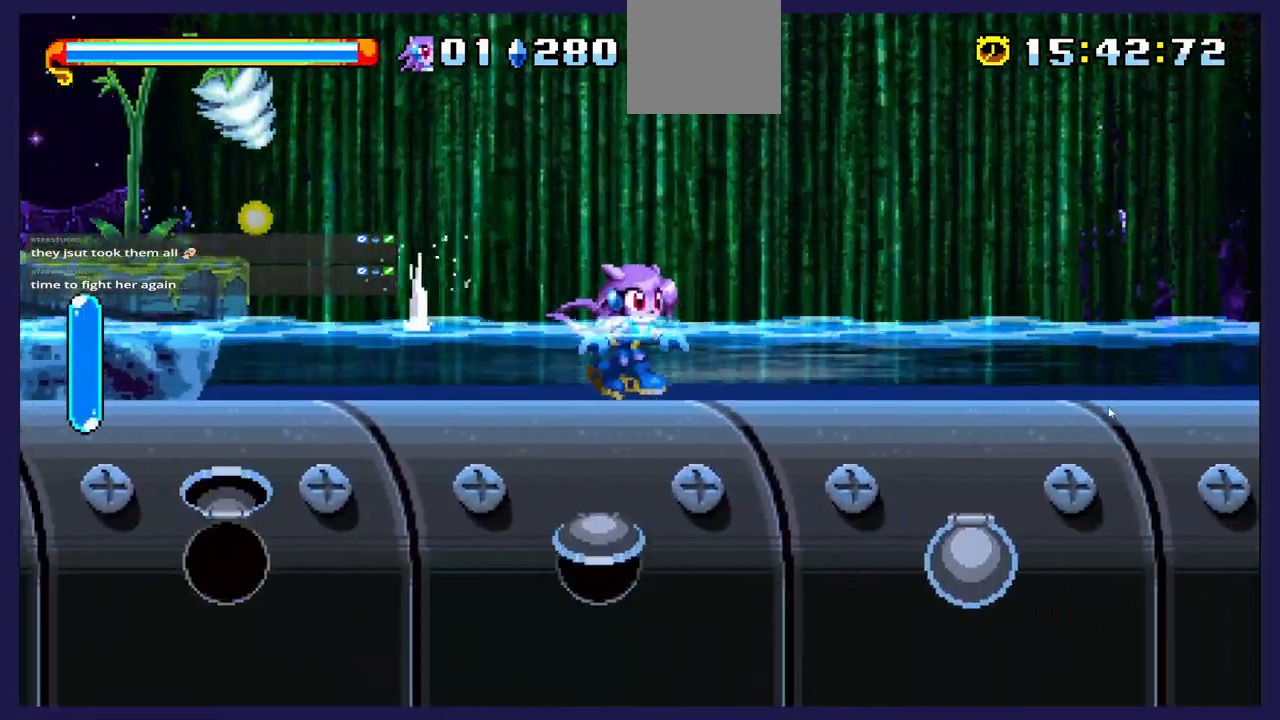
{"buttons": ["A", "DPAD_RIGHT"], "left_stick": "center", "events": [[333, "A", "down"]]}
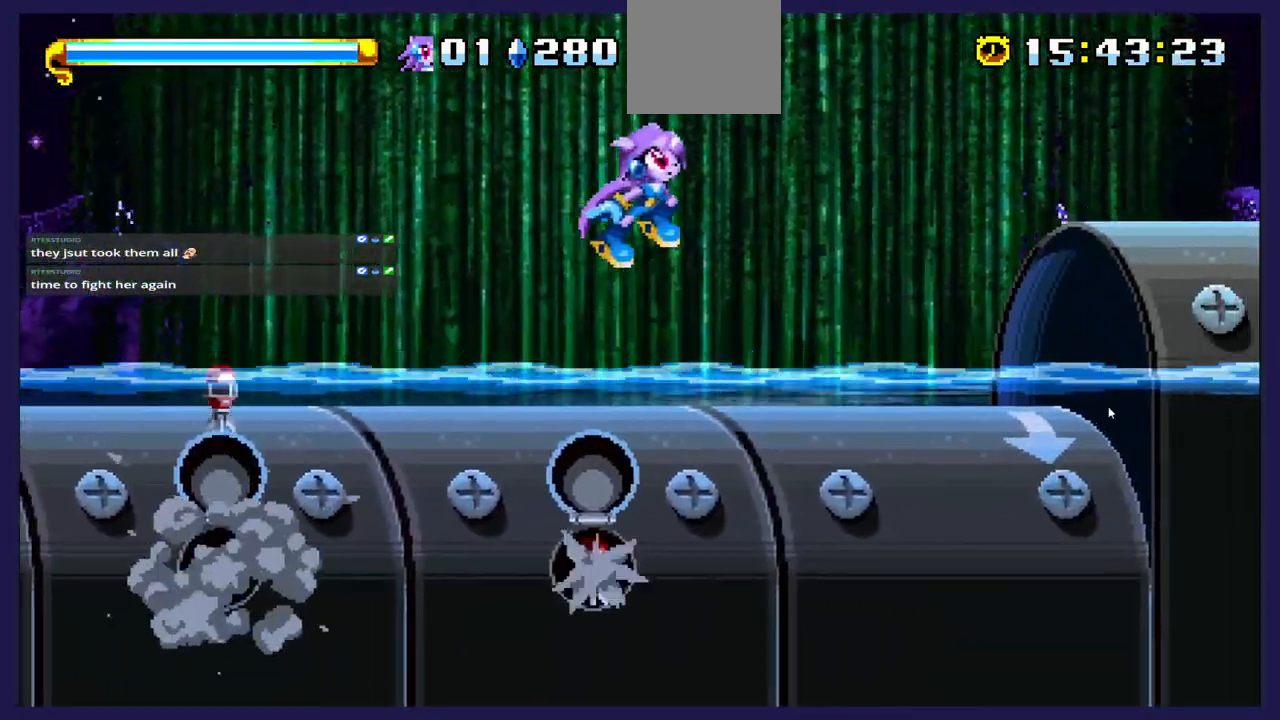
{"buttons": ["DPAD_RIGHT"], "left_stick": "center", "events": [[267, "A", "up"]]}
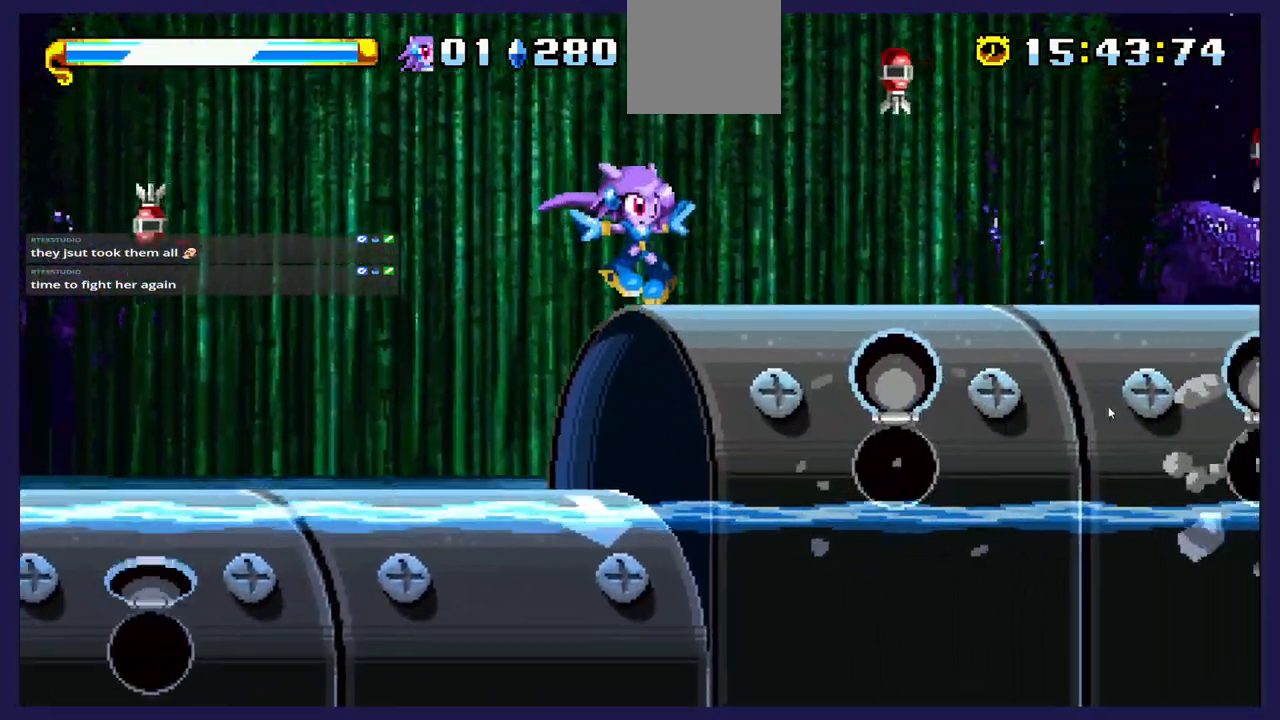
{"buttons": ["DPAD_LEFT"], "left_stick": "center", "events": [[83, "DPAD_RIGHT", "up"], [450, "DPAD_LEFT", "down"]]}
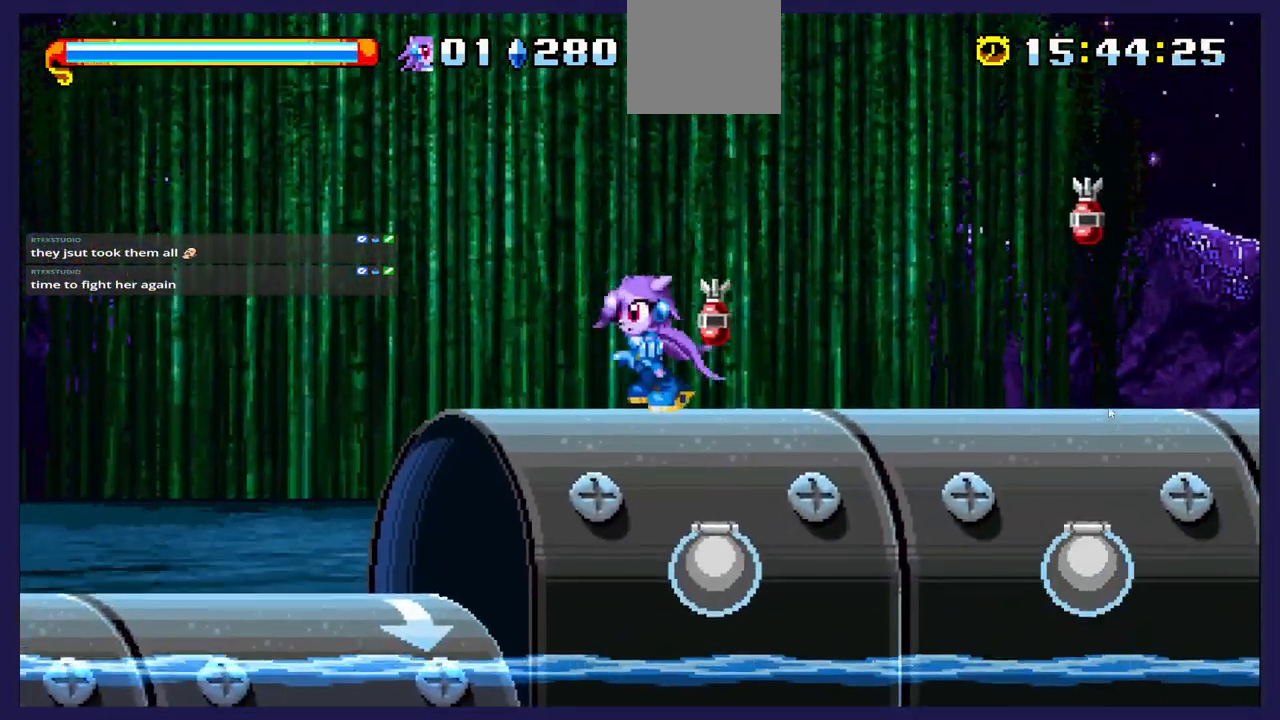
{"buttons": ["DPAD_RIGHT"], "left_stick": "center", "events": [[67, "DPAD_LEFT", "up"], [167, "DPAD_RIGHT", "down"]]}
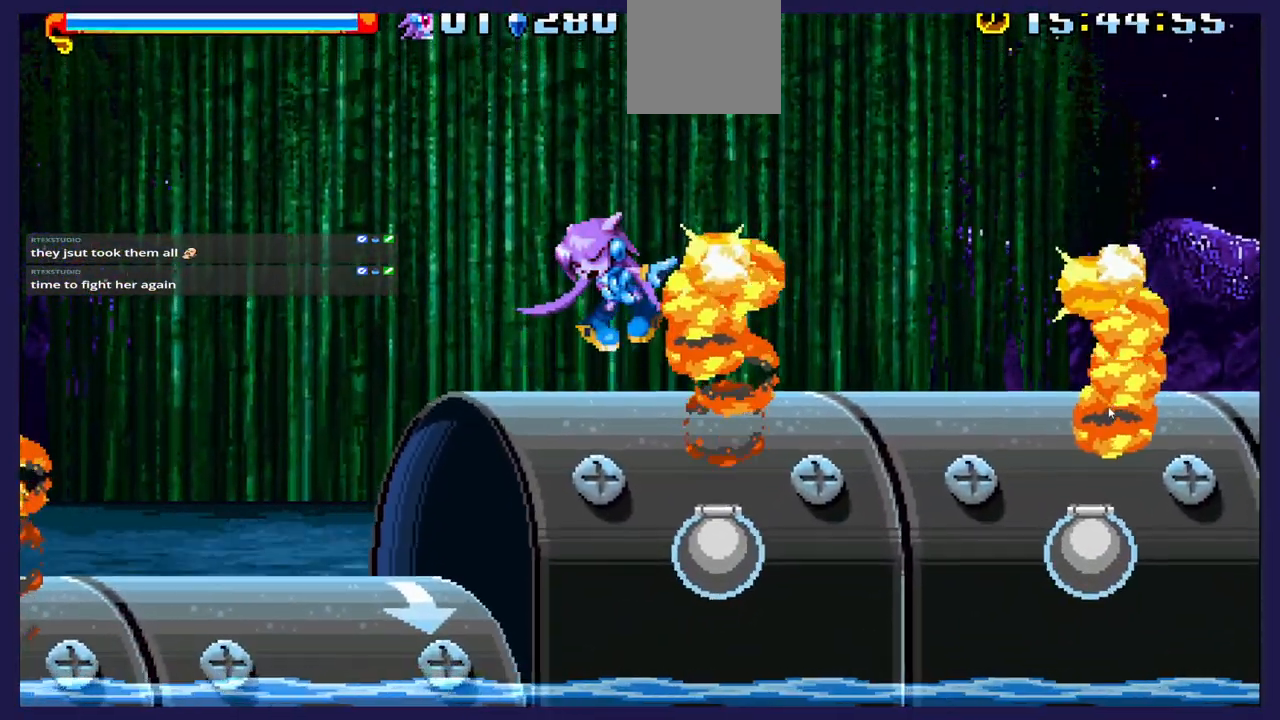
{"buttons": [], "left_stick": "center", "events": [[283, "DPAD_RIGHT", "up"]]}